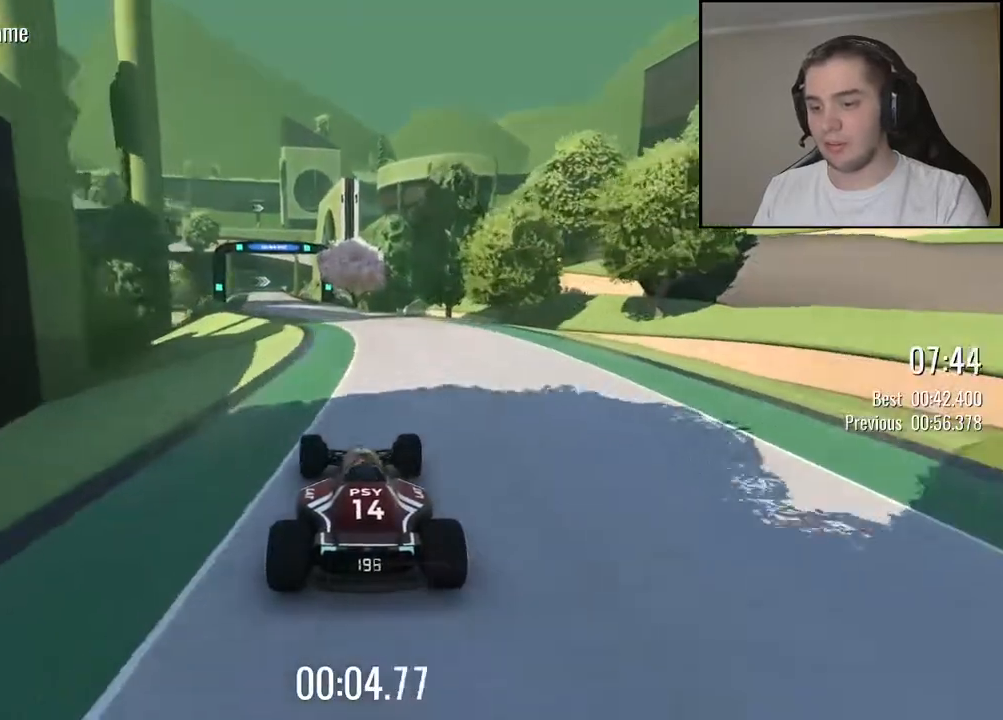
Gameplay with keyboard; each line is a JSON object with the keys held at the frame after it. "events" lists presses ("down") and releases ("up") of "down", "left", "right" and "up" between this image and that frame as [ms after this image, input, new state], when the widget could be followed in between. No other keys are recorded. Mouse input is not recorded.
{"keys": ["left", "up"], "events": [[17, "left", "down"], [117, "left", "up"], [300, "left", "down"]]}
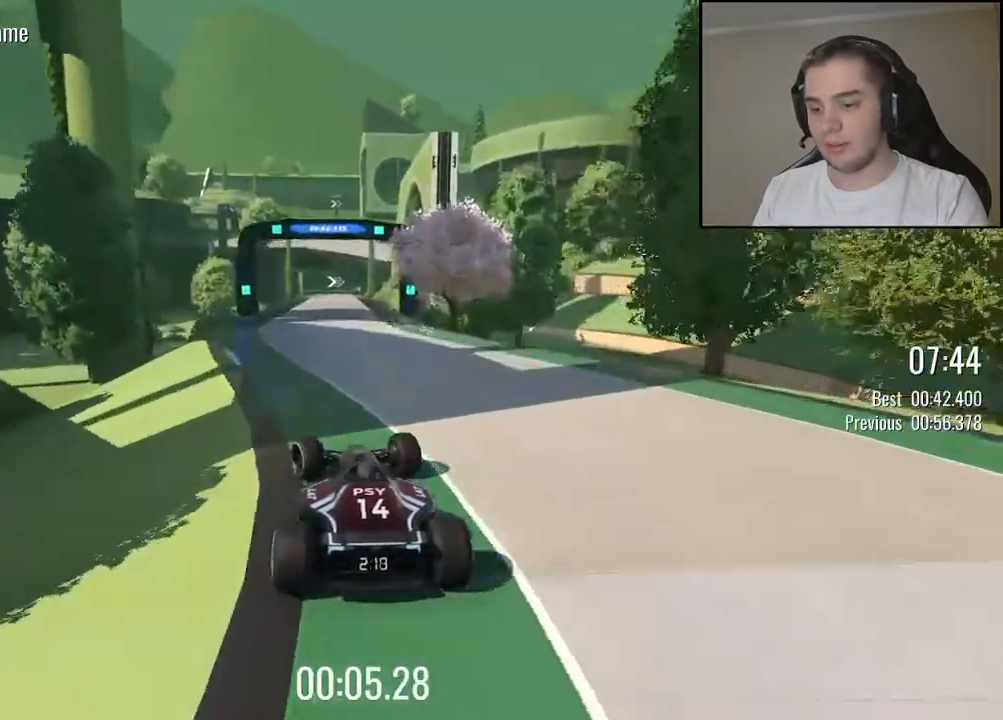
{"keys": ["up"], "events": [[34, "left", "up"], [300, "right", "down"], [400, "right", "up"]]}
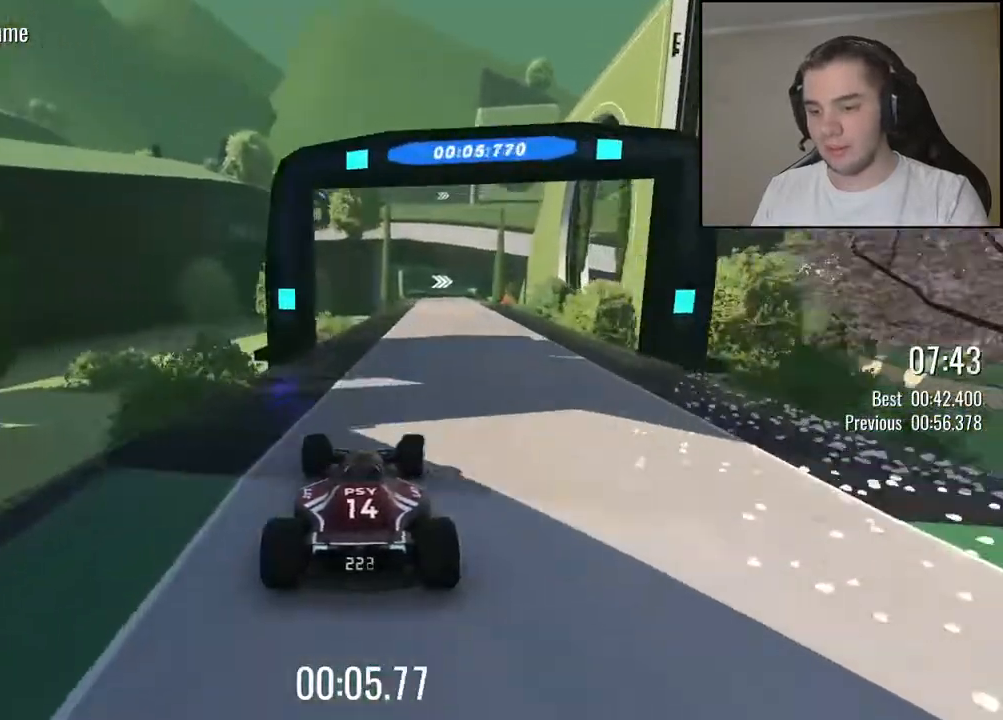
{"keys": ["up"], "events": [[217, "right", "down"], [284, "right", "up"]]}
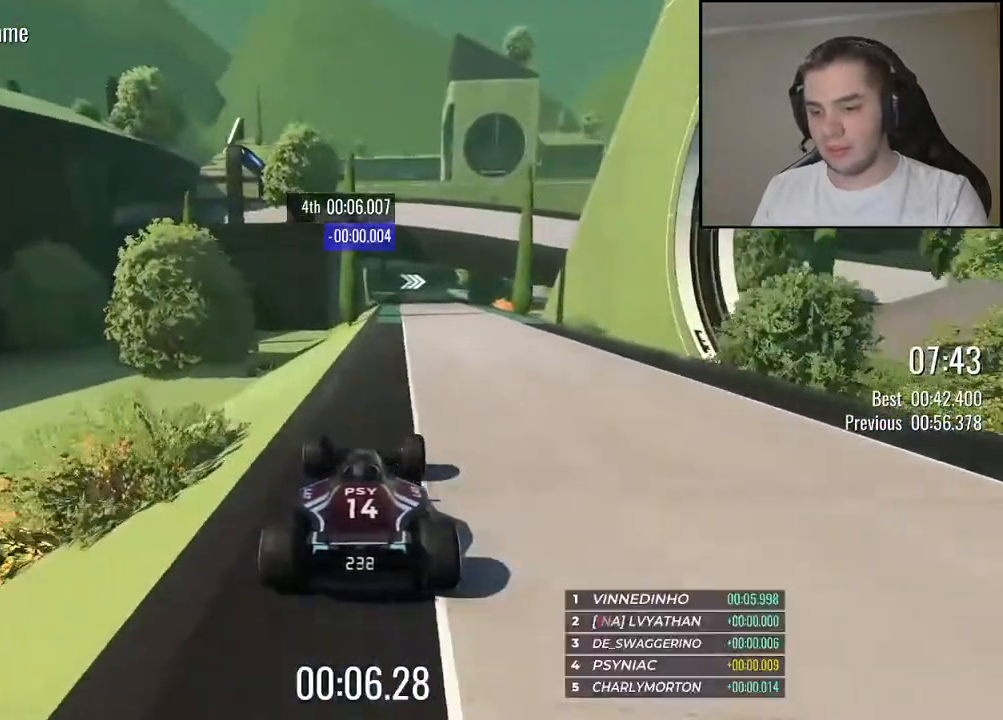
{"keys": ["up"], "events": [[84, "right", "down"], [150, "right", "up"]]}
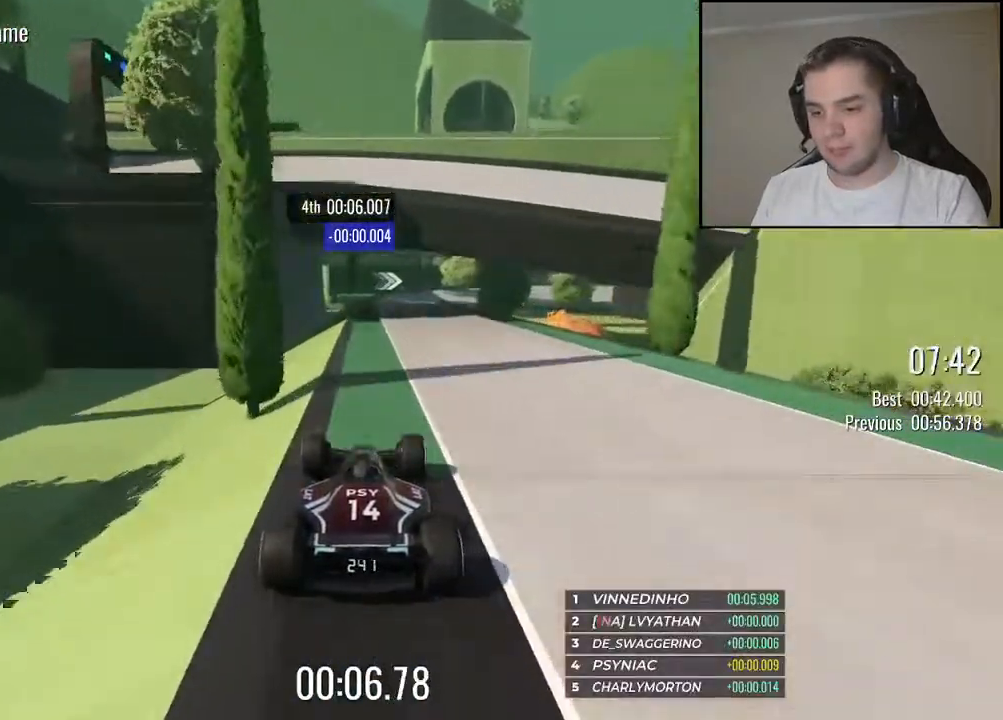
{"keys": ["right", "up"], "events": [[400, "right", "down"]]}
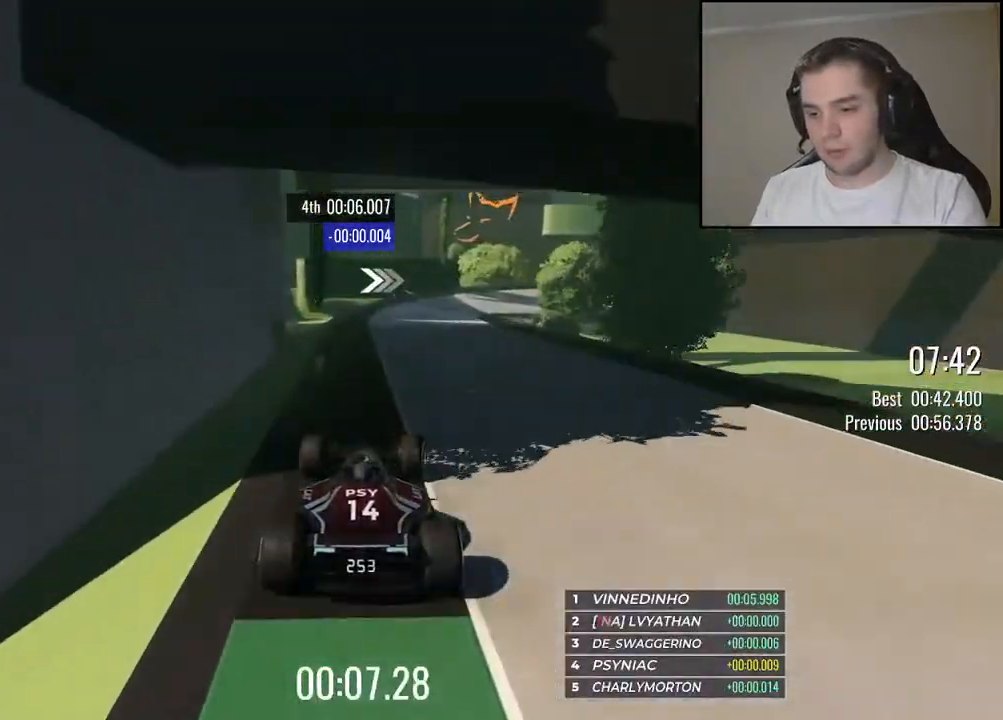
{"keys": ["right", "up"], "events": [[200, "right", "up"], [234, "right", "down"]]}
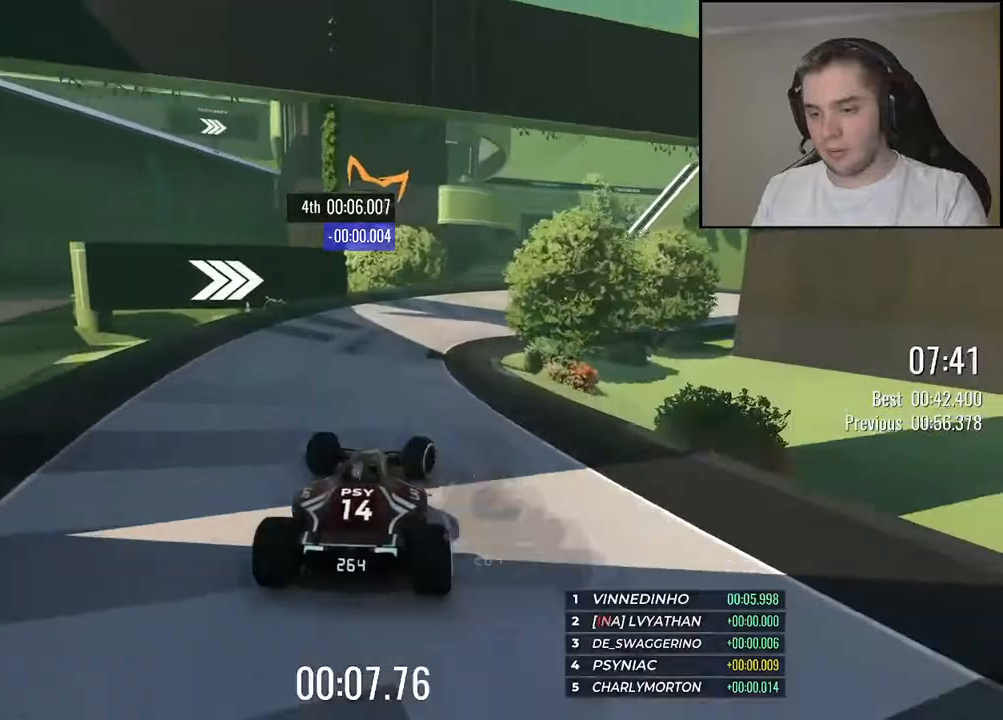
{"keys": ["right", "up"], "events": []}
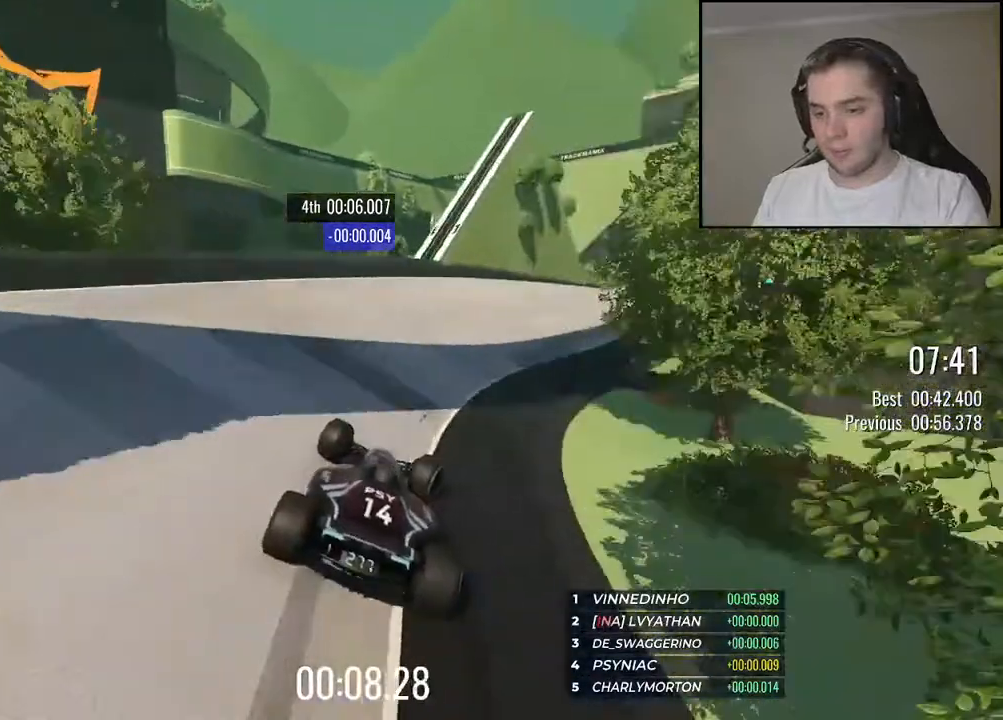
{"keys": ["up"], "events": [[417, "right", "up"]]}
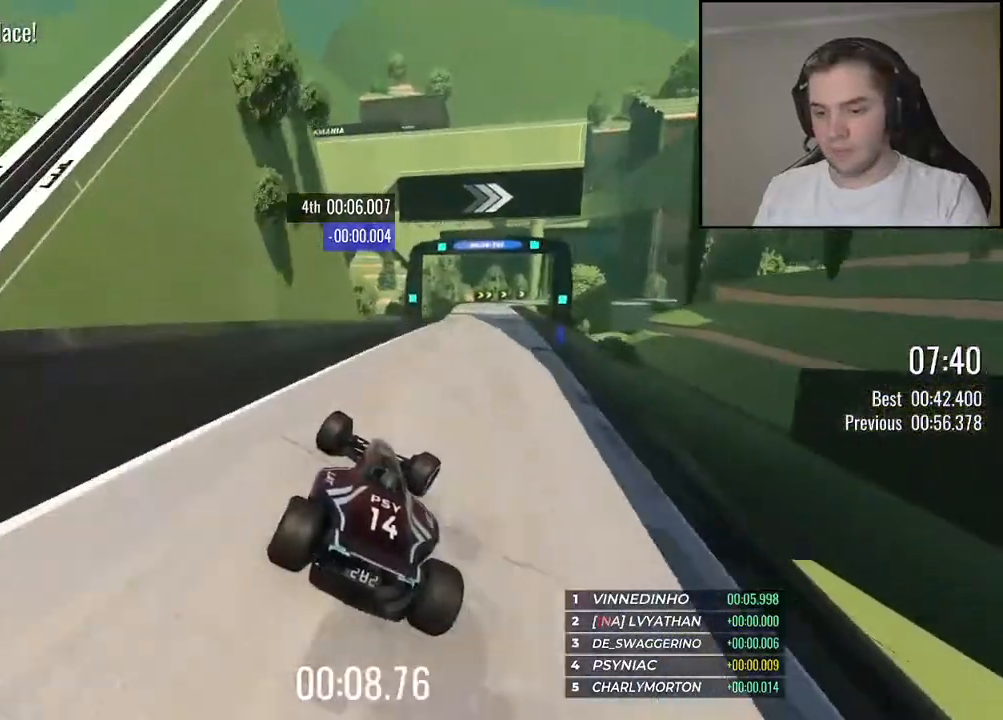
{"keys": ["down", "right", "up"], "events": [[134, "right", "down"], [400, "down", "down"]]}
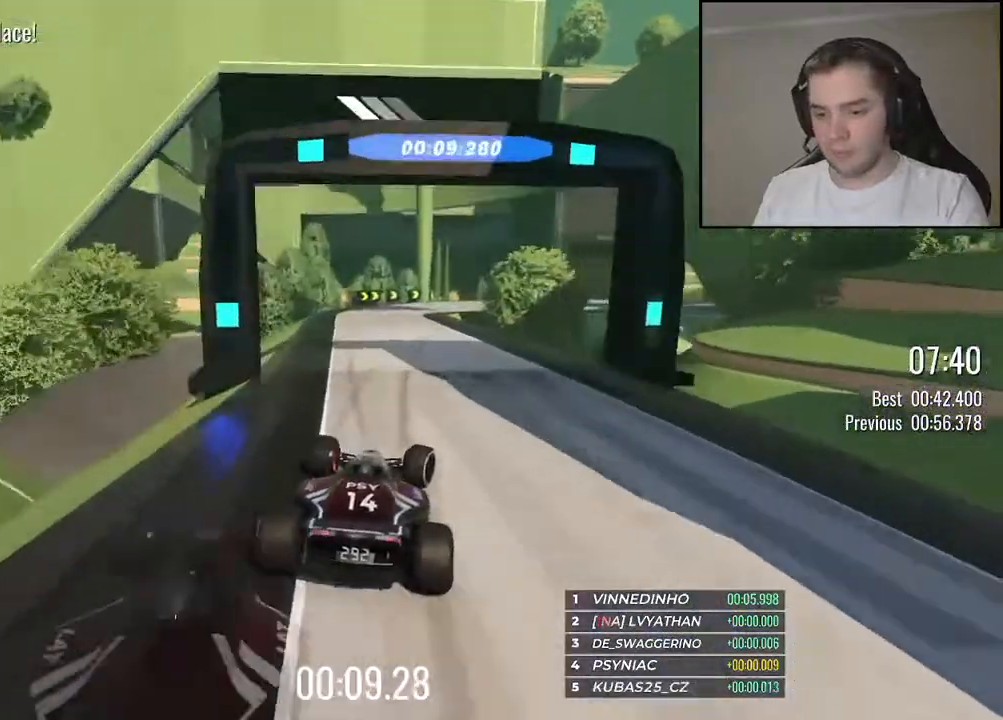
{"keys": [], "events": [[267, "left", "down"], [267, "right", "up"], [334, "down", "up"], [367, "left", "up"], [384, "up", "up"]]}
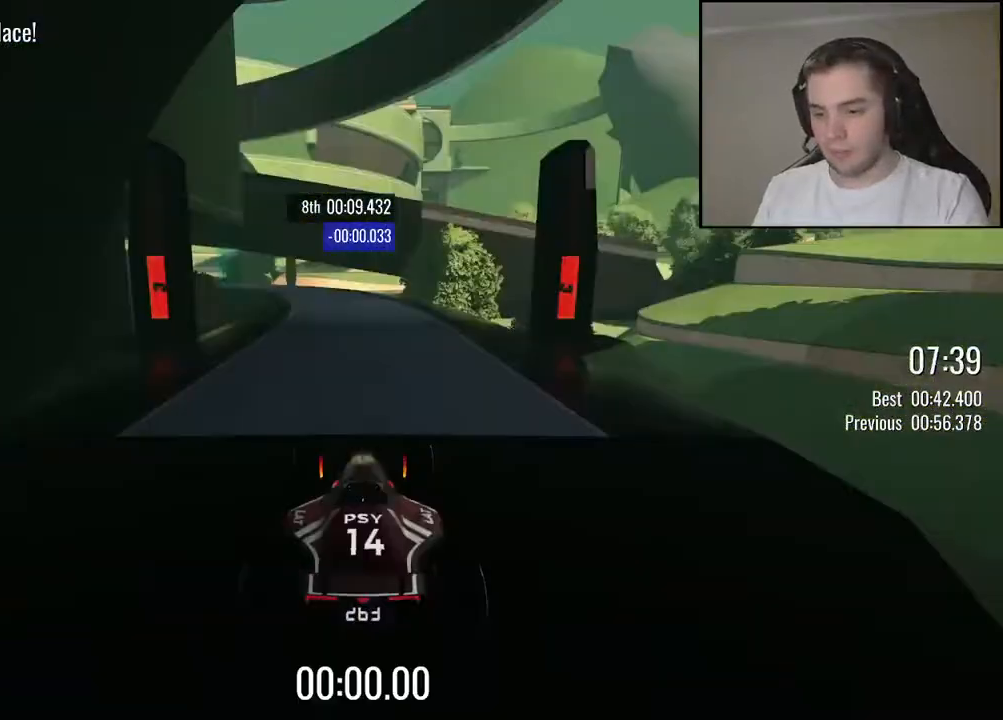
{"keys": [], "events": []}
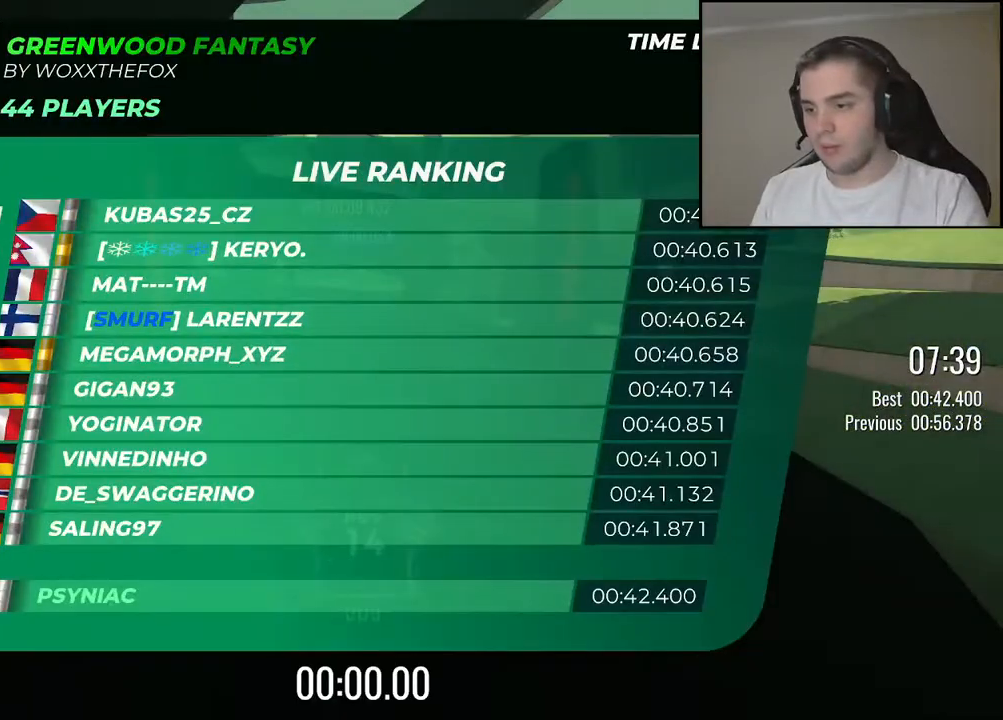
{"keys": [], "events": []}
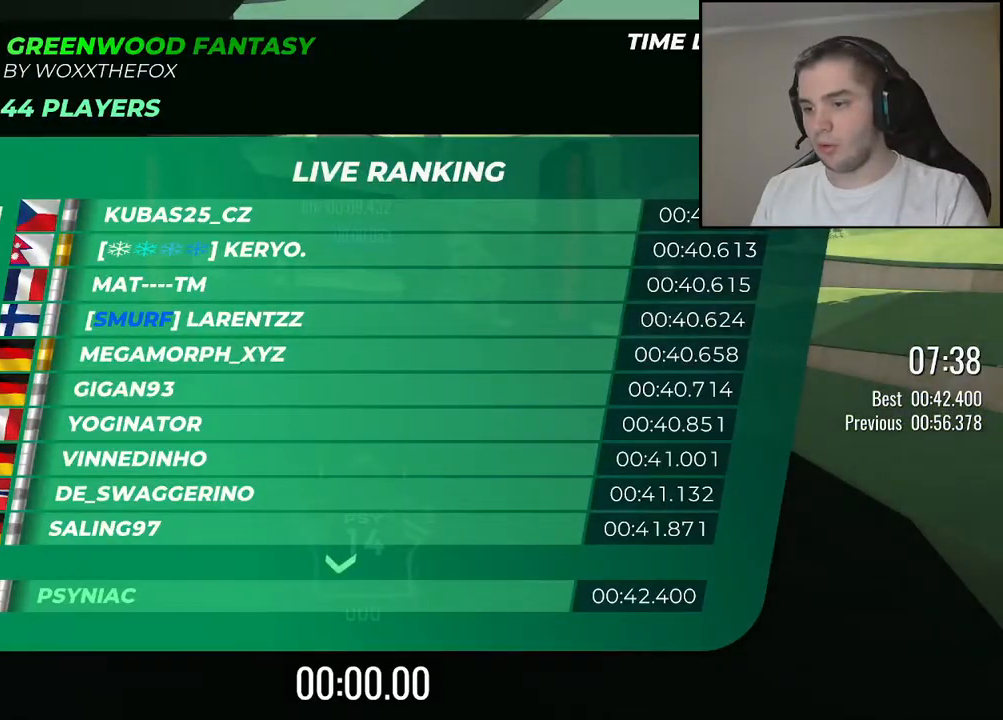
{"keys": ["up"], "events": [[417, "up", "down"]]}
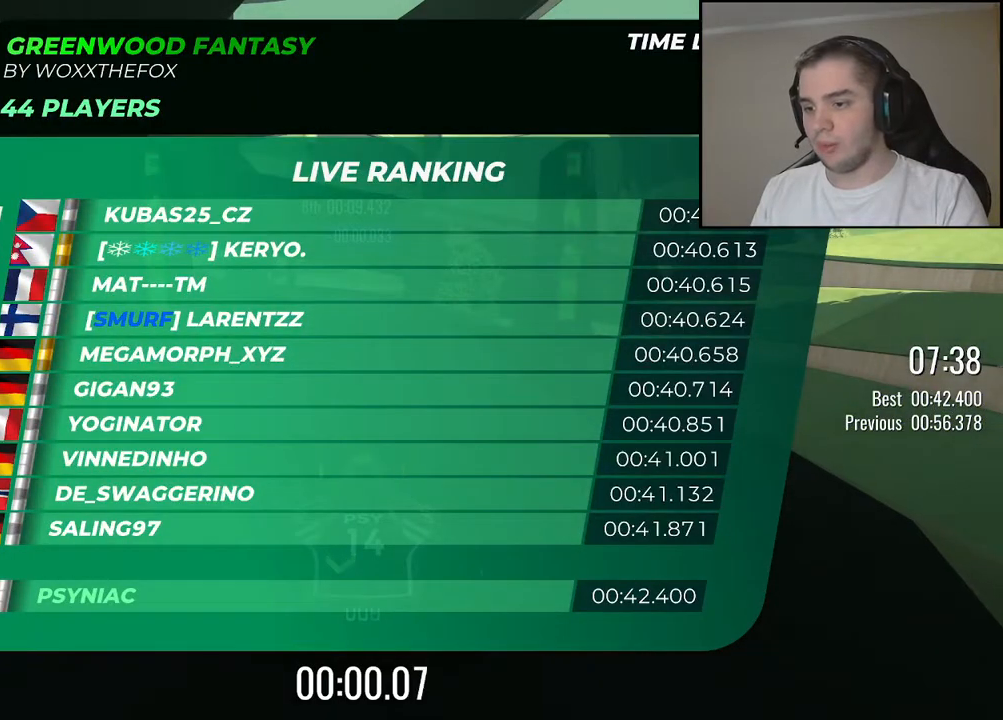
{"keys": ["up"], "events": [[234, "left", "down"], [300, "left", "up"]]}
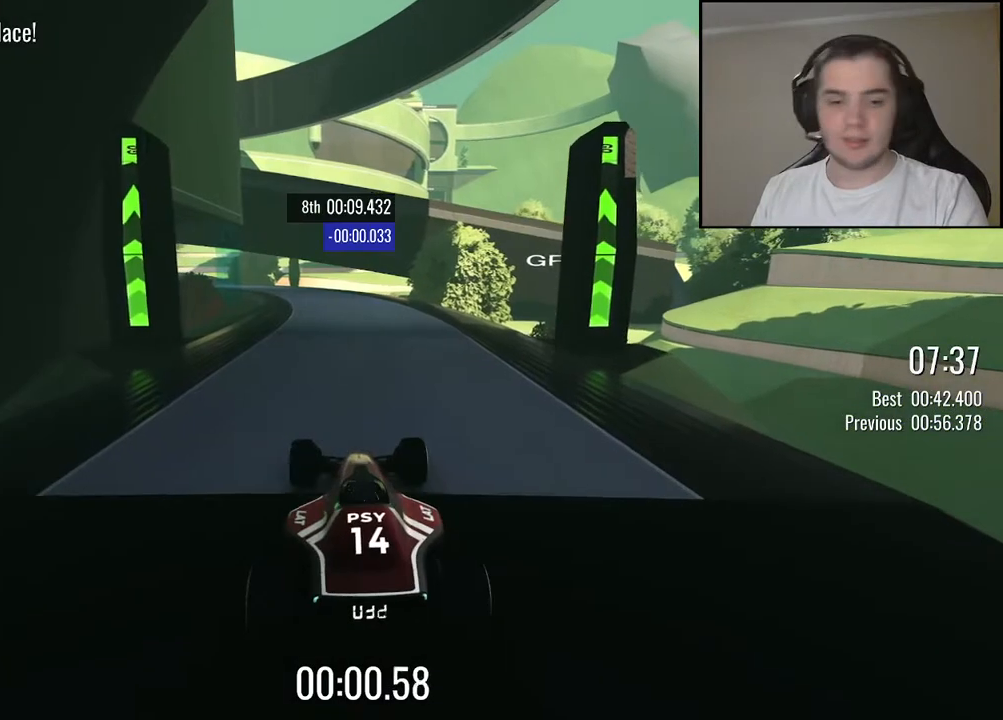
{"keys": ["up"], "events": [[267, "left", "down"], [350, "left", "up"]]}
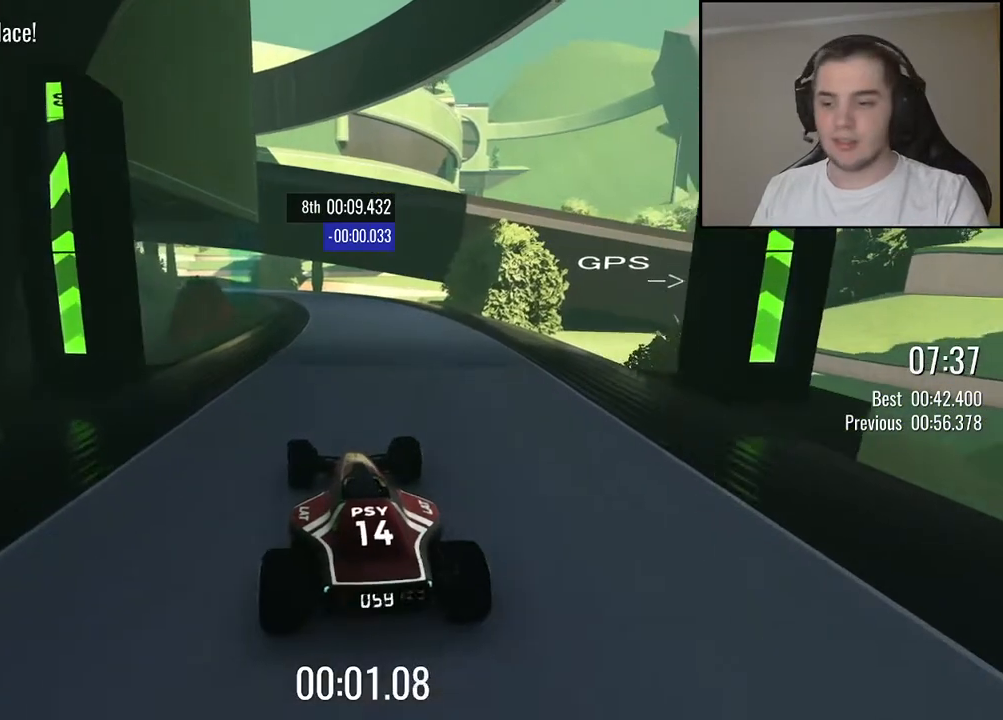
{"keys": ["up"], "events": []}
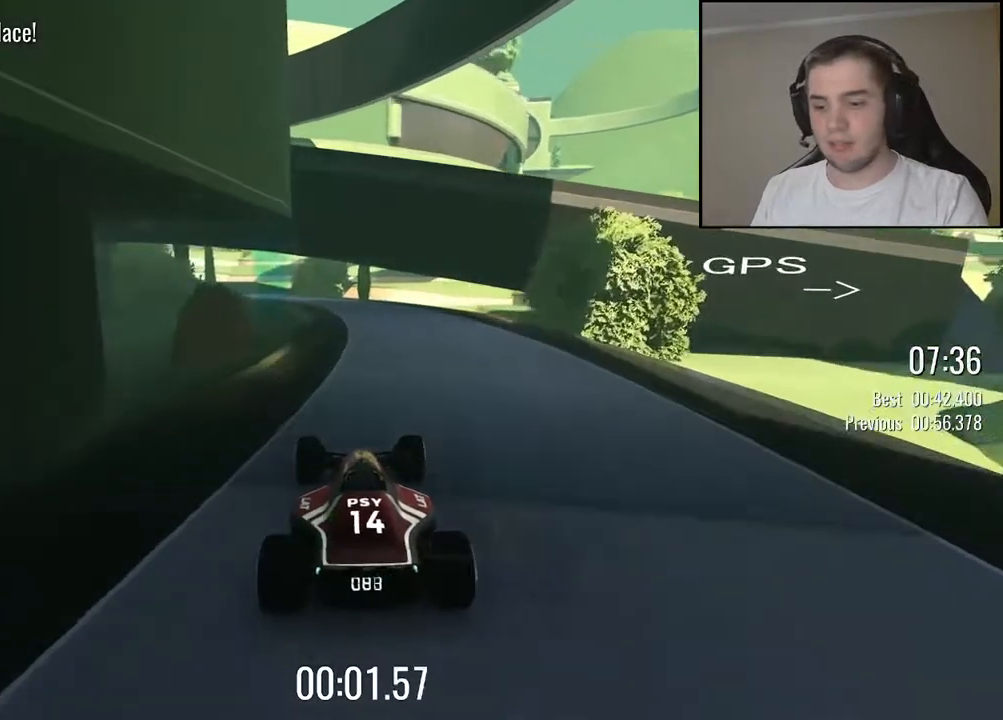
{"keys": ["left", "up"], "events": [[467, "left", "down"]]}
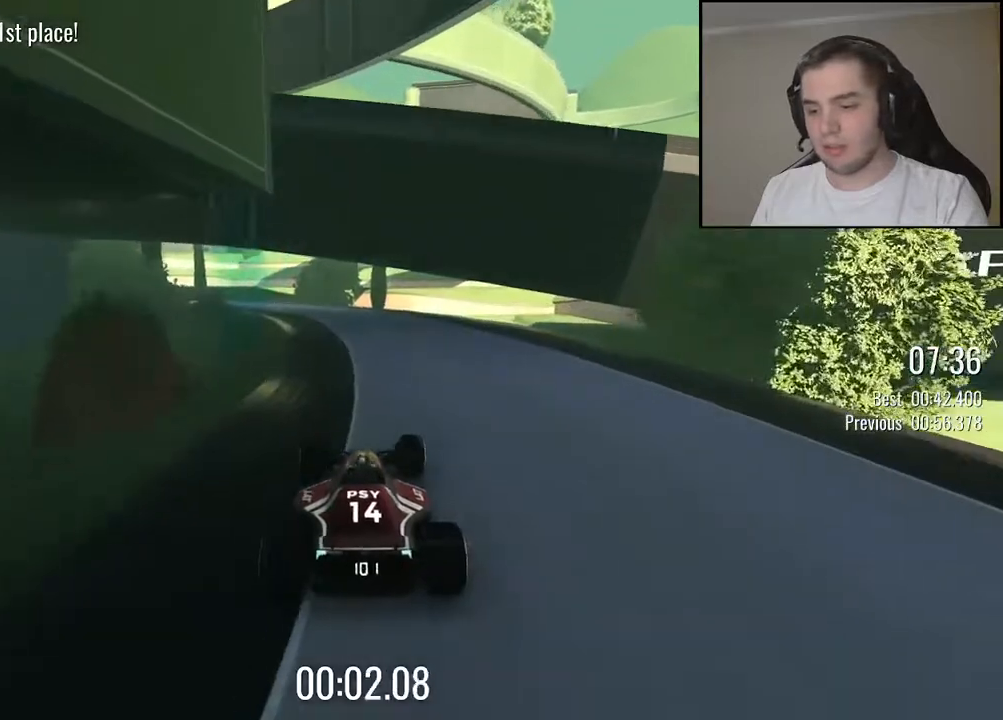
{"keys": ["up"], "events": [[34, "left", "up"]]}
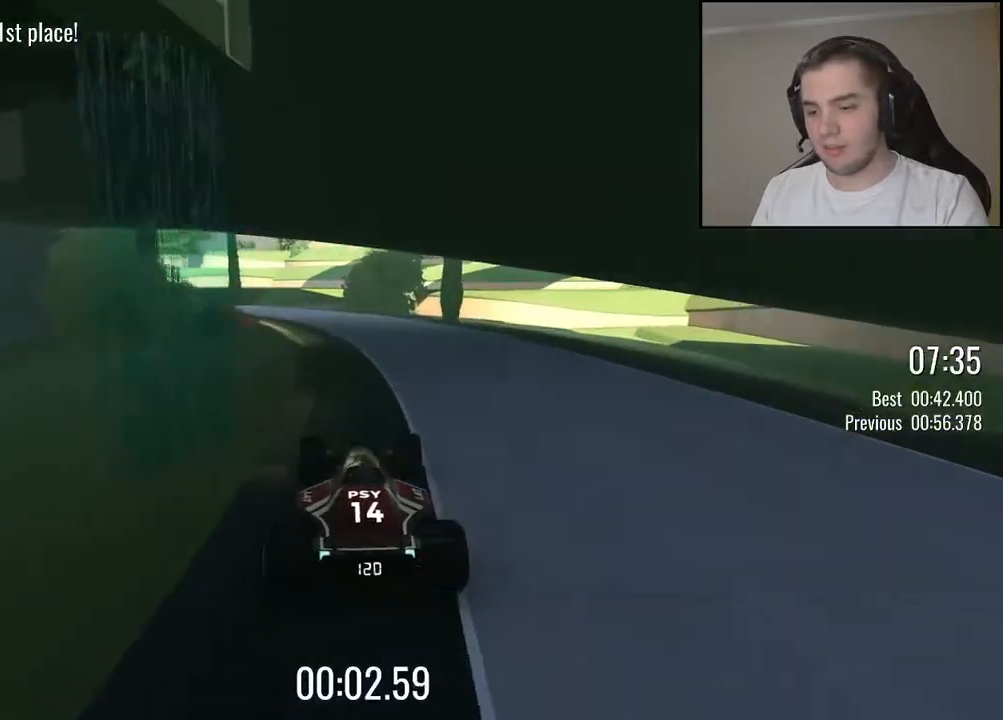
{"keys": ["up"], "events": [[150, "left", "down"], [267, "left", "up"], [350, "left", "down"], [450, "left", "up"]]}
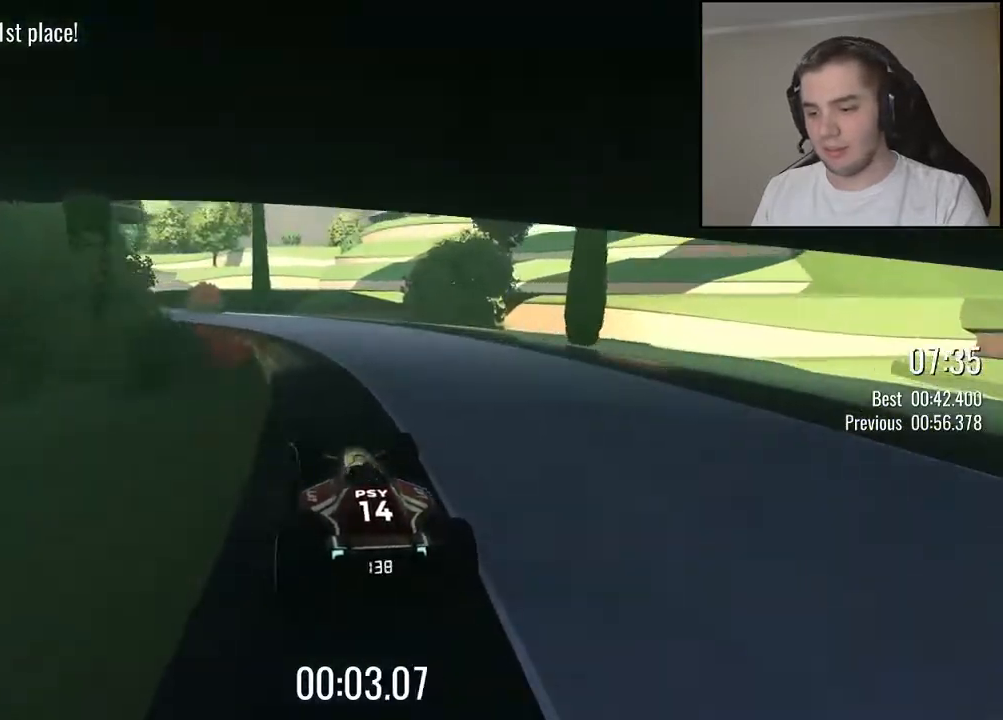
{"keys": ["left", "up"], "events": [[150, "left", "down"], [250, "left", "up"], [334, "left", "down"]]}
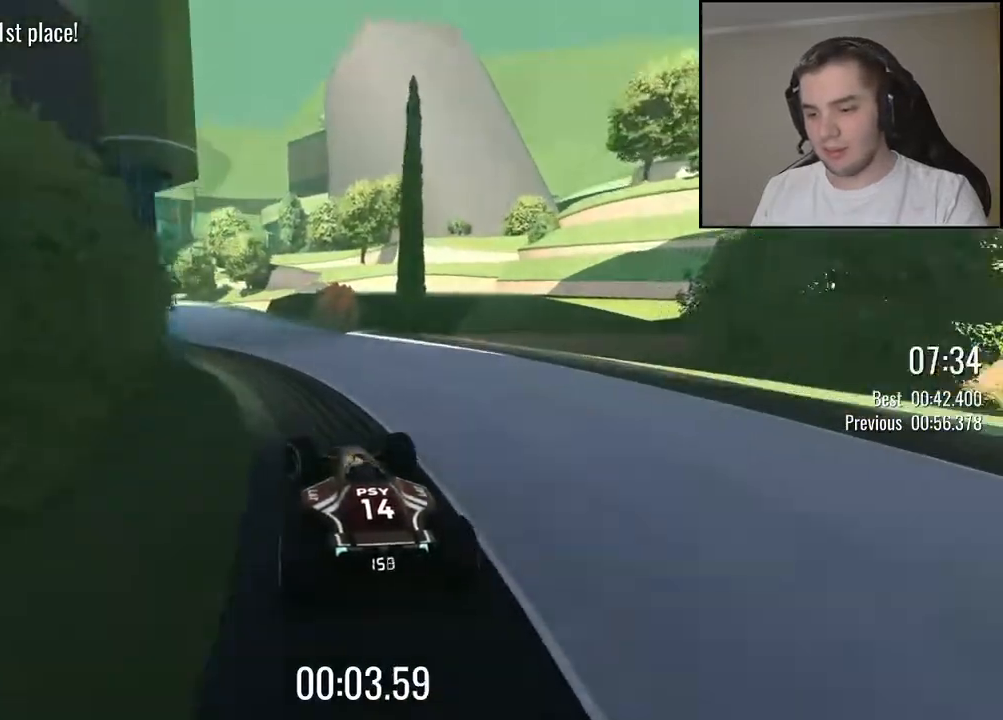
{"keys": ["up"], "events": [[67, "left", "up"], [167, "left", "down"], [300, "left", "up"]]}
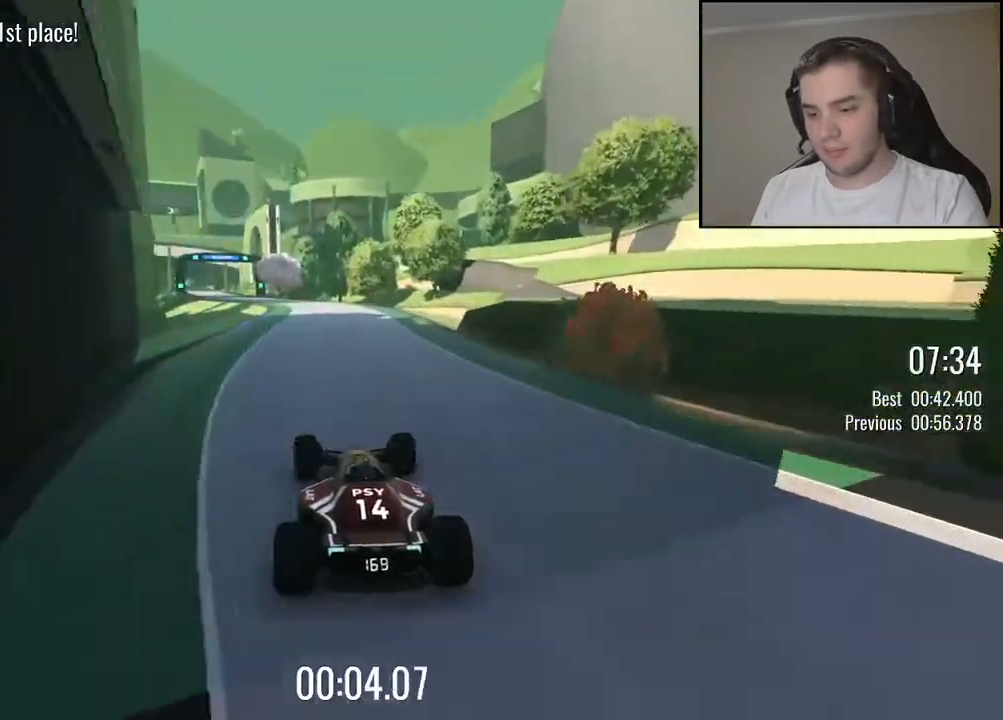
{"keys": ["up"], "events": [[267, "left", "down"], [317, "left", "up"]]}
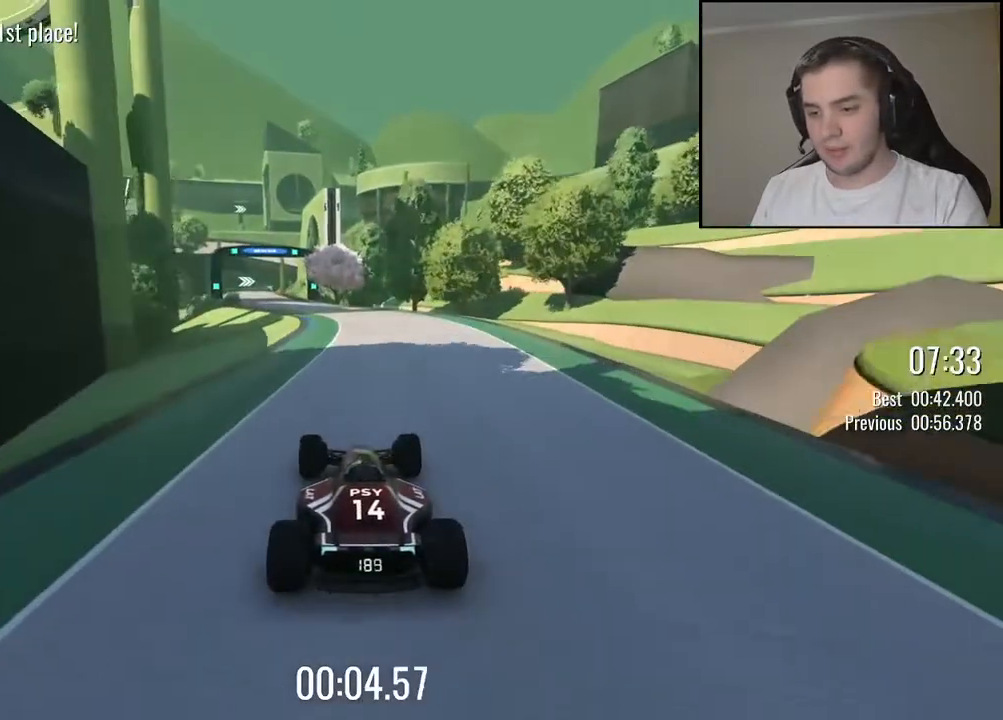
{"keys": ["left", "up"], "events": [[184, "left", "down"], [284, "left", "up"], [400, "left", "down"]]}
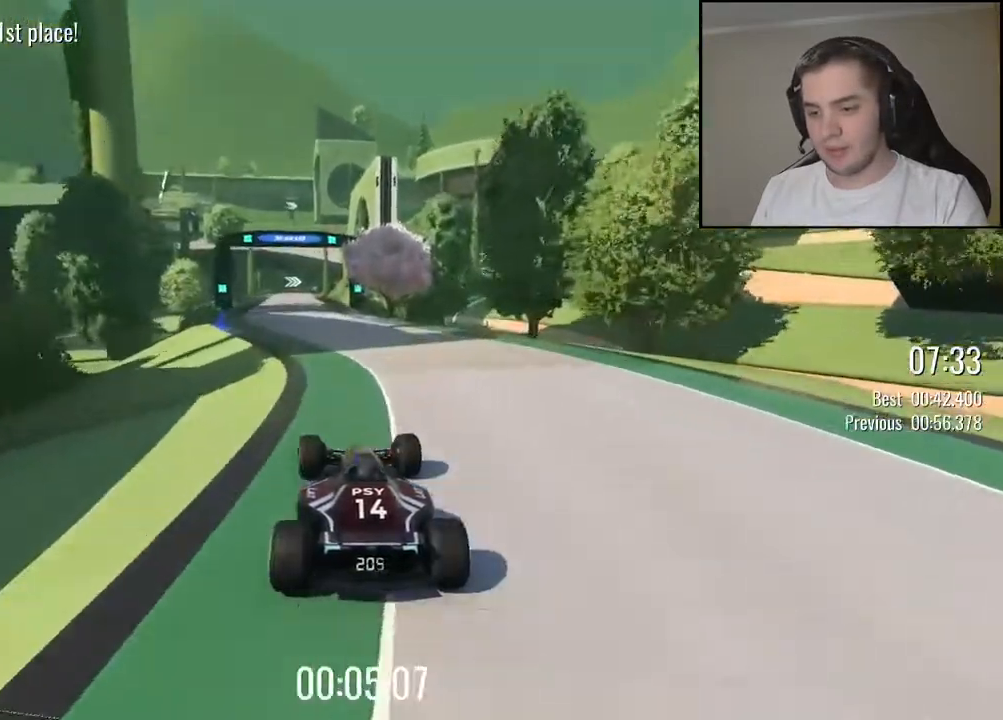
{"keys": ["right", "up"], "events": [[34, "left", "up"], [117, "left", "down"], [234, "left", "up"], [500, "right", "down"]]}
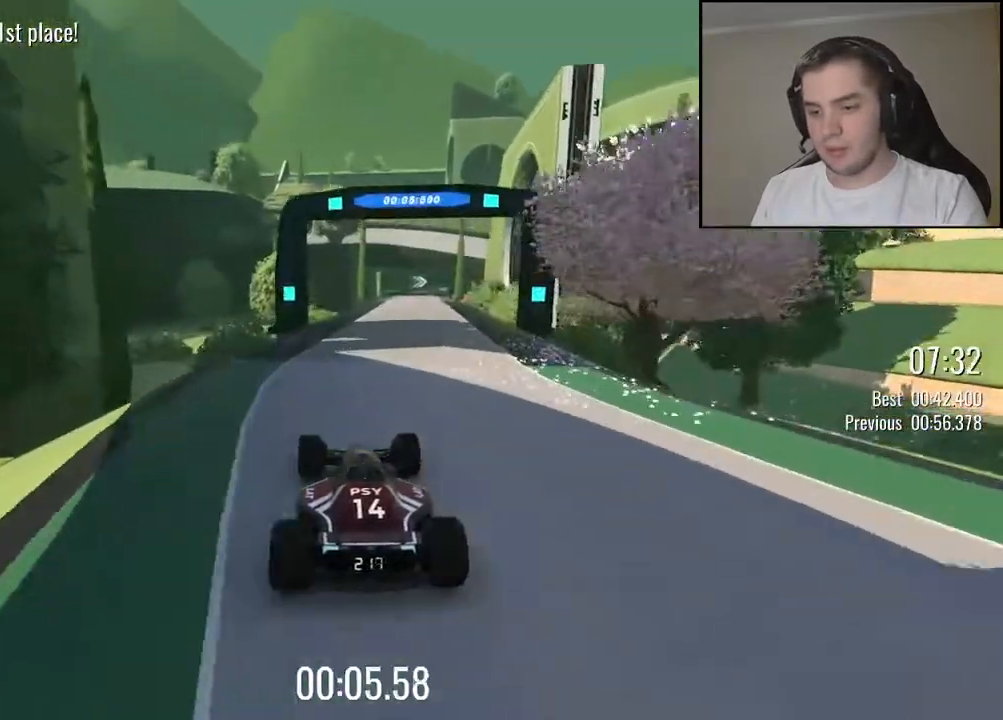
{"keys": ["right", "up"], "events": [[100, "right", "up"], [434, "right", "down"]]}
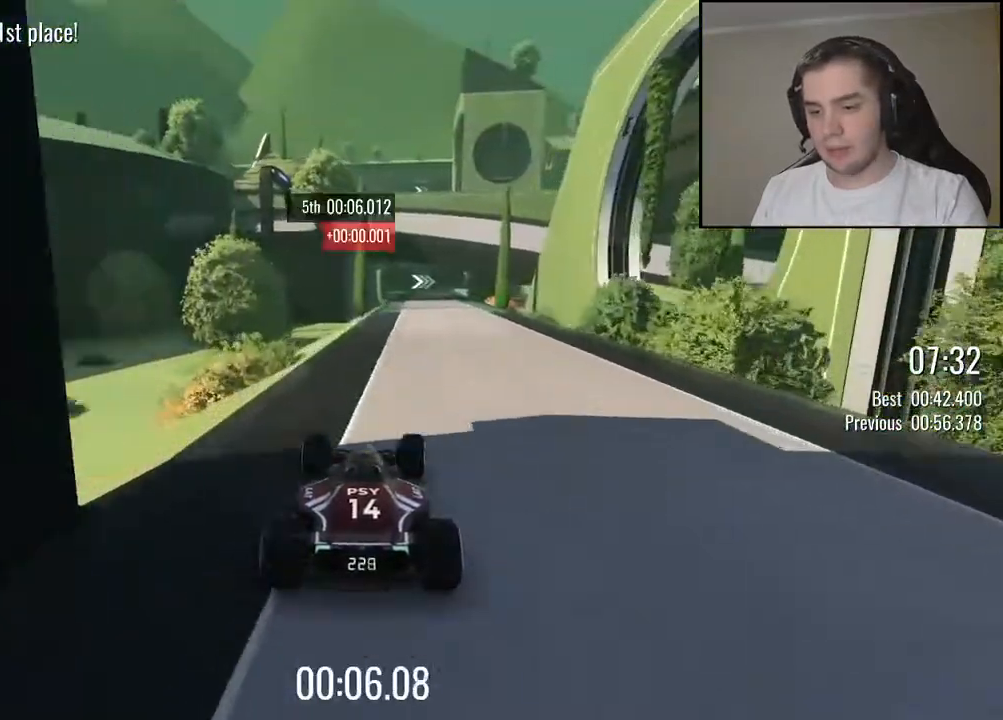
{"keys": ["up"], "events": [[17, "right", "up"]]}
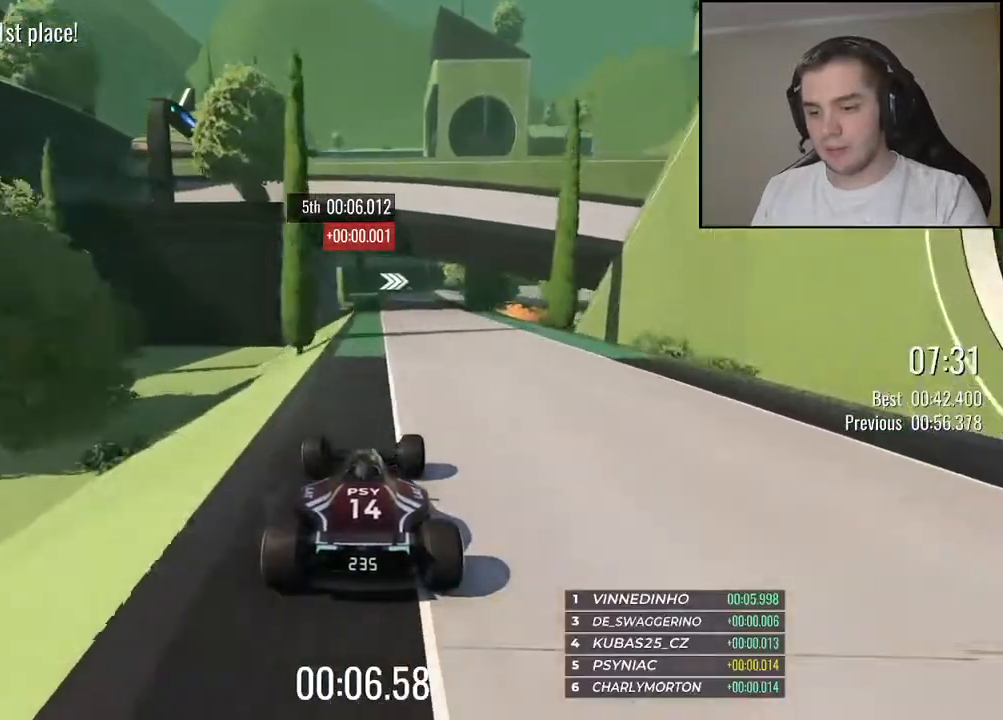
{"keys": ["up"], "events": []}
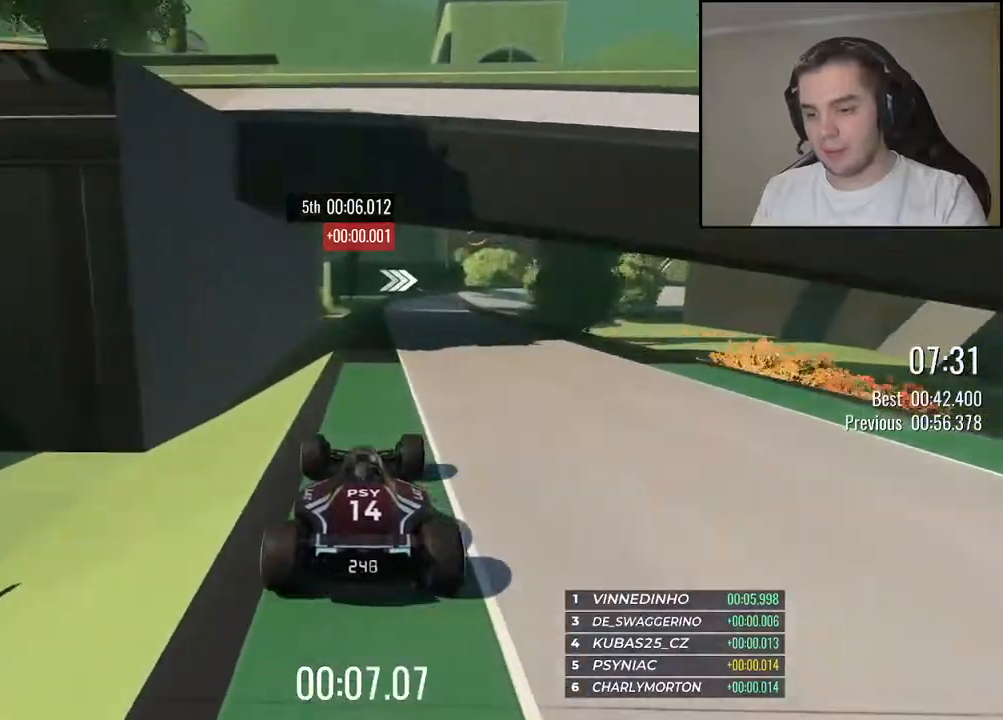
{"keys": ["right", "up"], "events": [[17, "right", "down"], [134, "right", "up"], [200, "right", "down"]]}
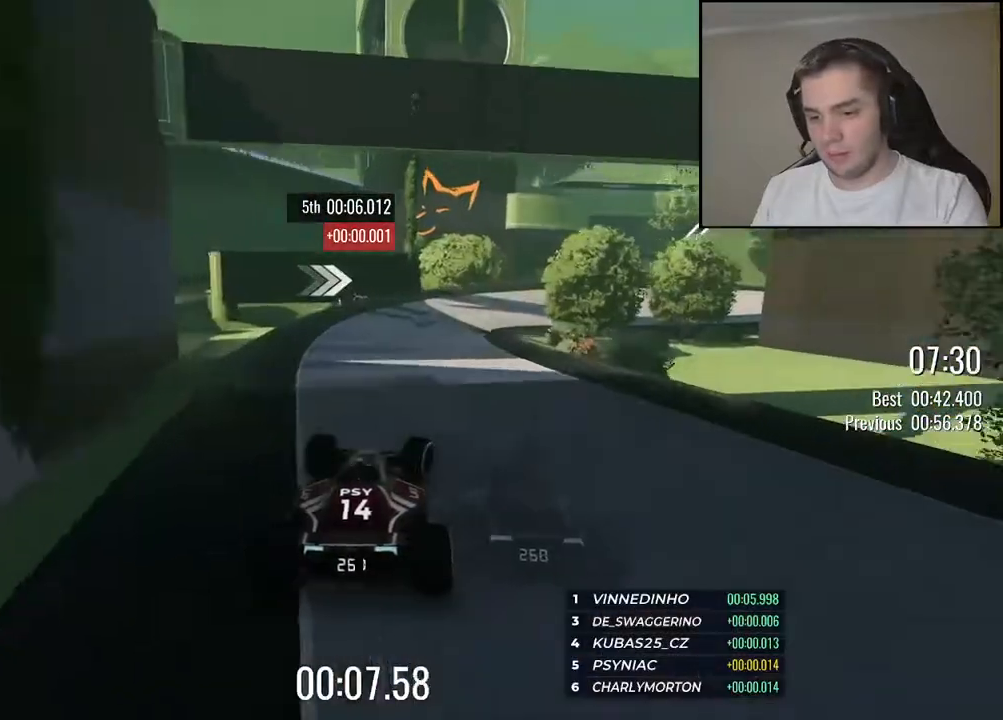
{"keys": ["right", "up"], "events": []}
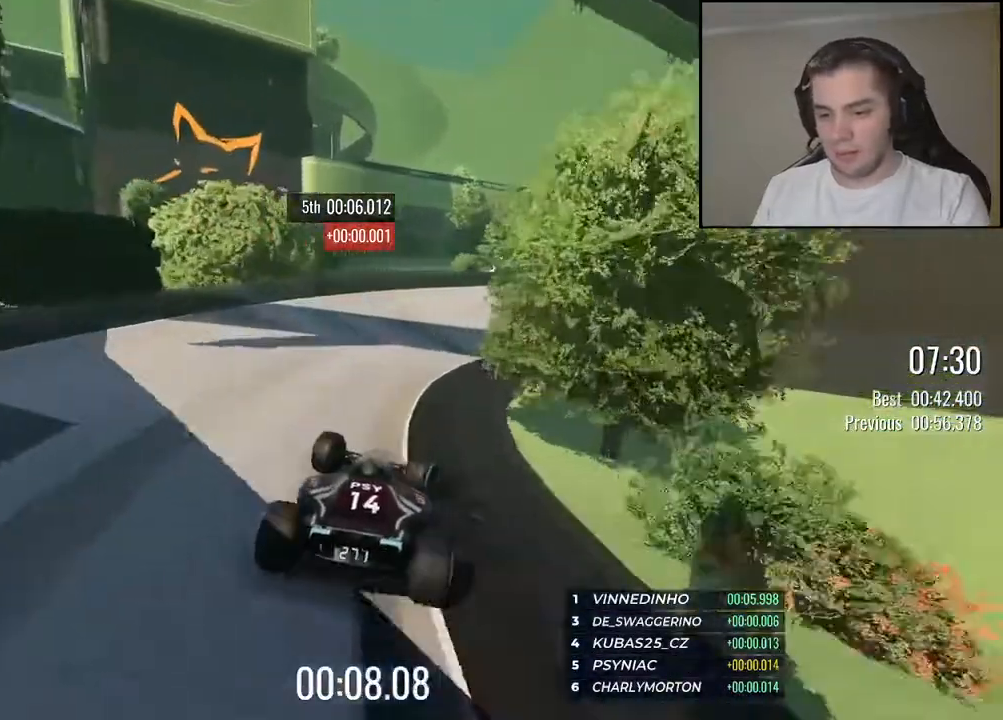
{"keys": ["right", "up"], "events": []}
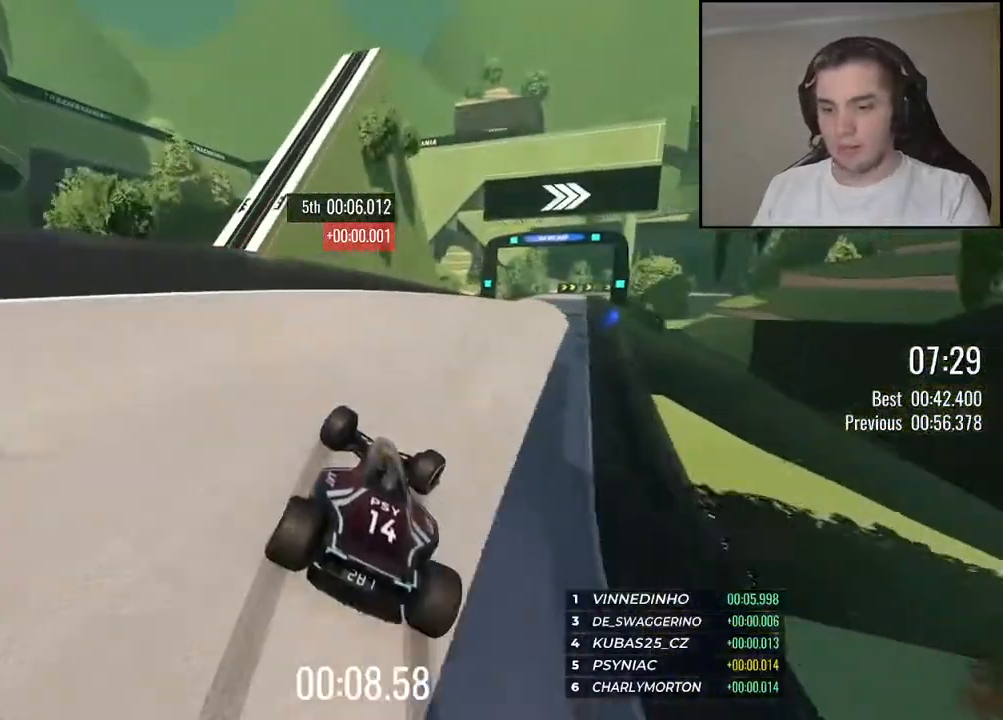
{"keys": ["right", "up"], "events": [[50, "right", "up"], [267, "right", "down"]]}